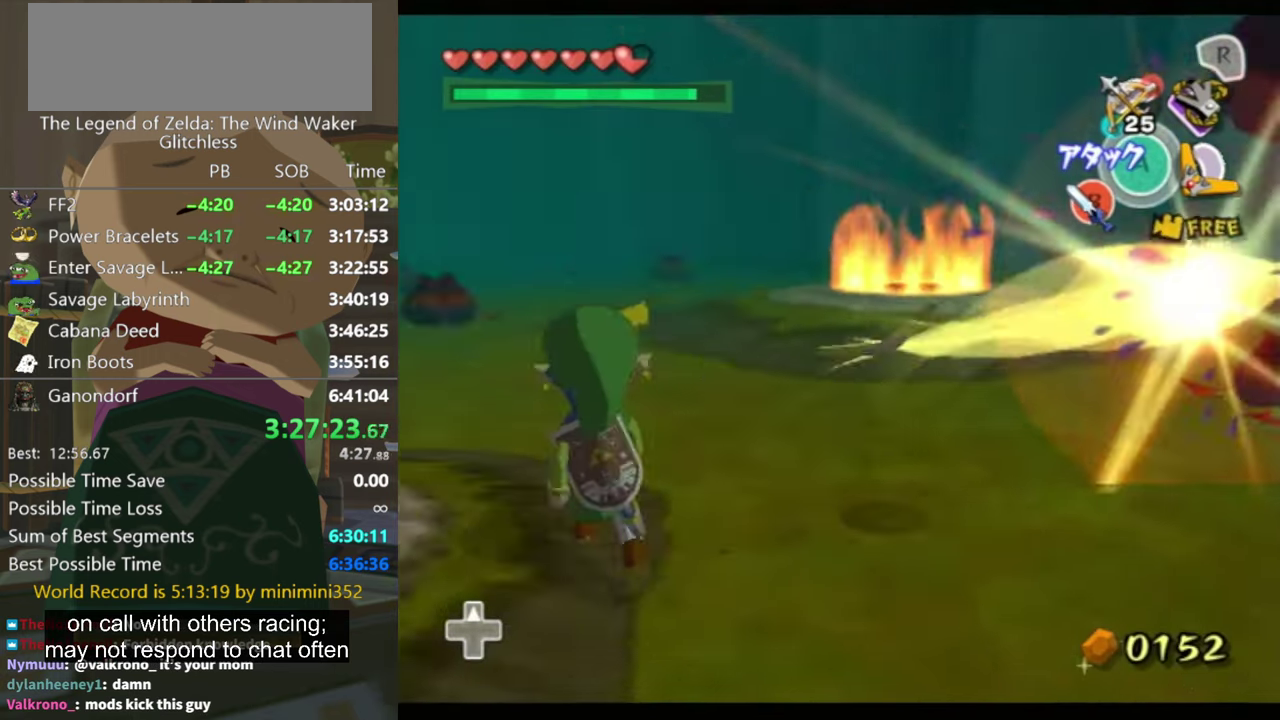
Gameplay with a controller (Nintendo layout); each line is a JSON object with the inputs held at the frame after it. "events" lists button and stick changes between this image and that frame as [ms after this image, input, new state], when the widget could be followed in between. Not read: L3 R3.
{"buttons": [], "left_stick": "up-left", "right_stick": "center", "events": [[167, "left_stick", "up-left"], [234, "right_stick", "center"]]}
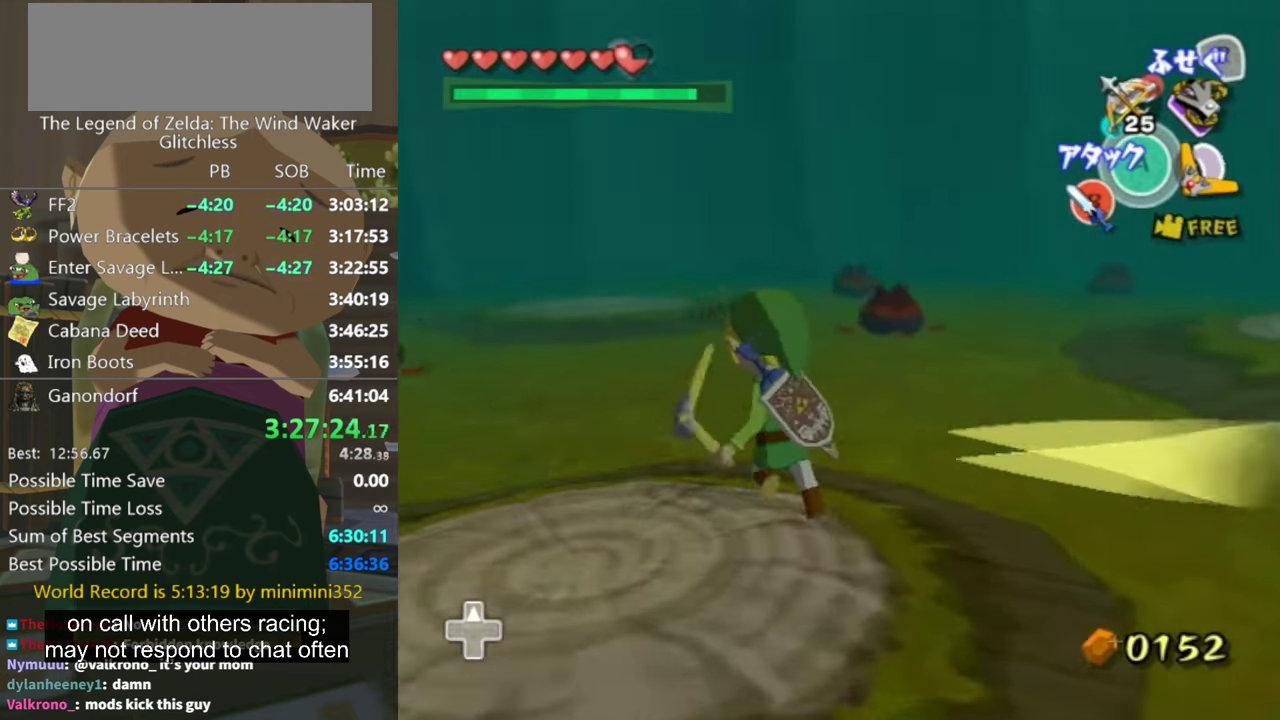
{"buttons": ["X", "L1"], "left_stick": "up", "right_stick": "center", "events": [[367, "L1", "down"], [400, "X", "down"], [467, "left_stick", "up"]]}
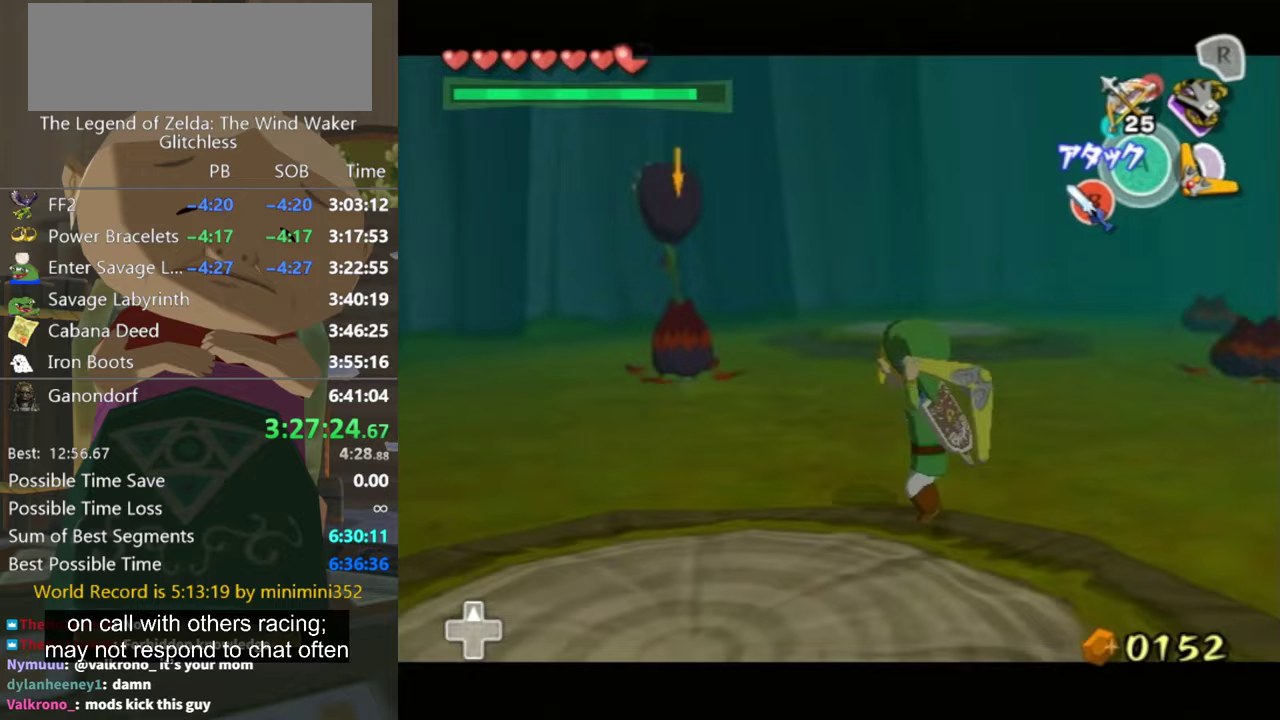
{"buttons": ["L1"], "left_stick": "right", "right_stick": "left", "events": [[233, "X", "up"], [267, "left_stick", "up-right"], [400, "left_stick", "right"], [467, "right_stick", "left"]]}
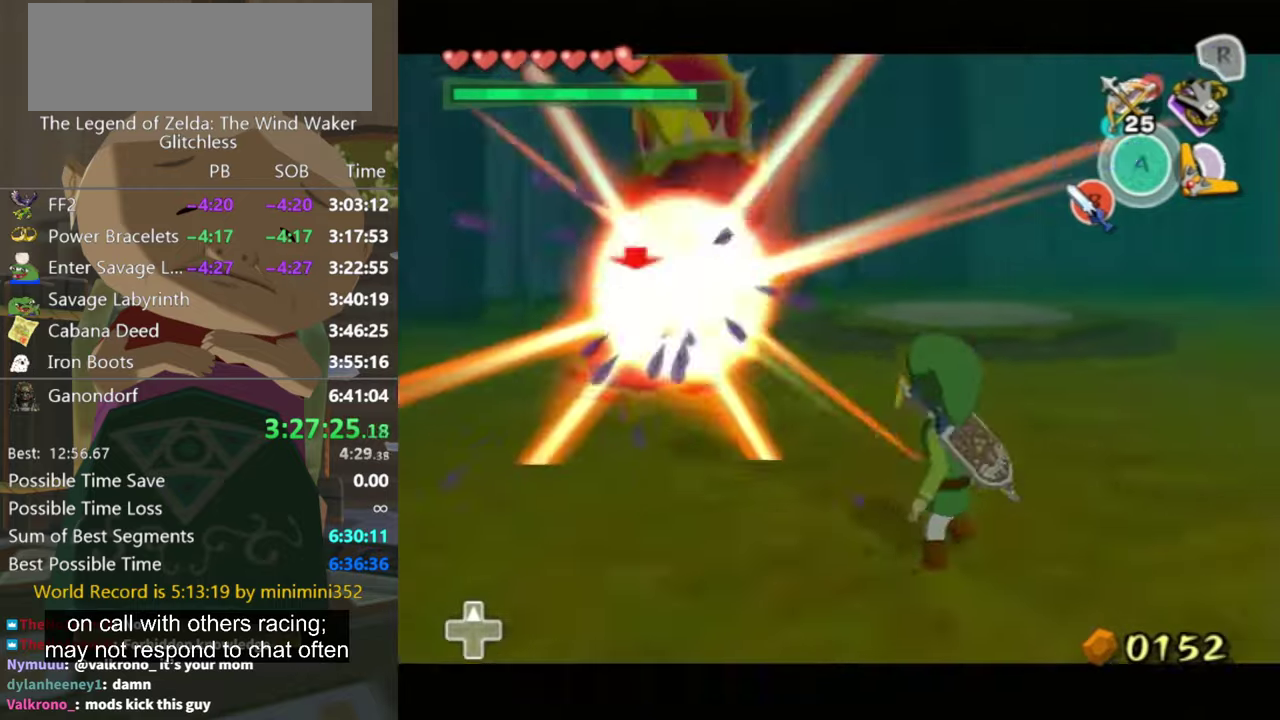
{"buttons": [], "left_stick": "up", "right_stick": "center", "events": [[133, "left_stick", "up-right"], [233, "L1", "up"], [367, "right_stick", "center"], [467, "left_stick", "up"]]}
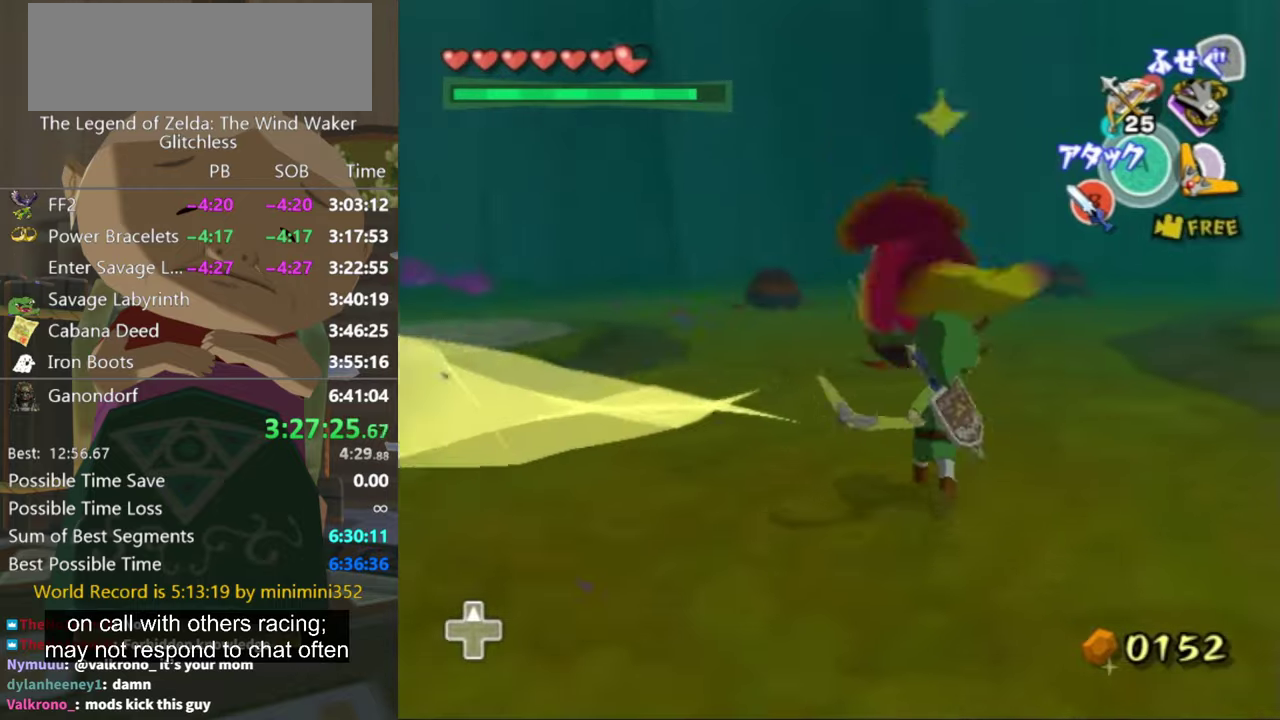
{"buttons": ["L1"], "left_stick": "up-right", "right_stick": "center", "events": [[100, "left_stick", "up-right"], [133, "L1", "down"], [200, "X", "down"], [267, "left_stick", "right"], [367, "X", "up"], [367, "left_stick", "up-right"]]}
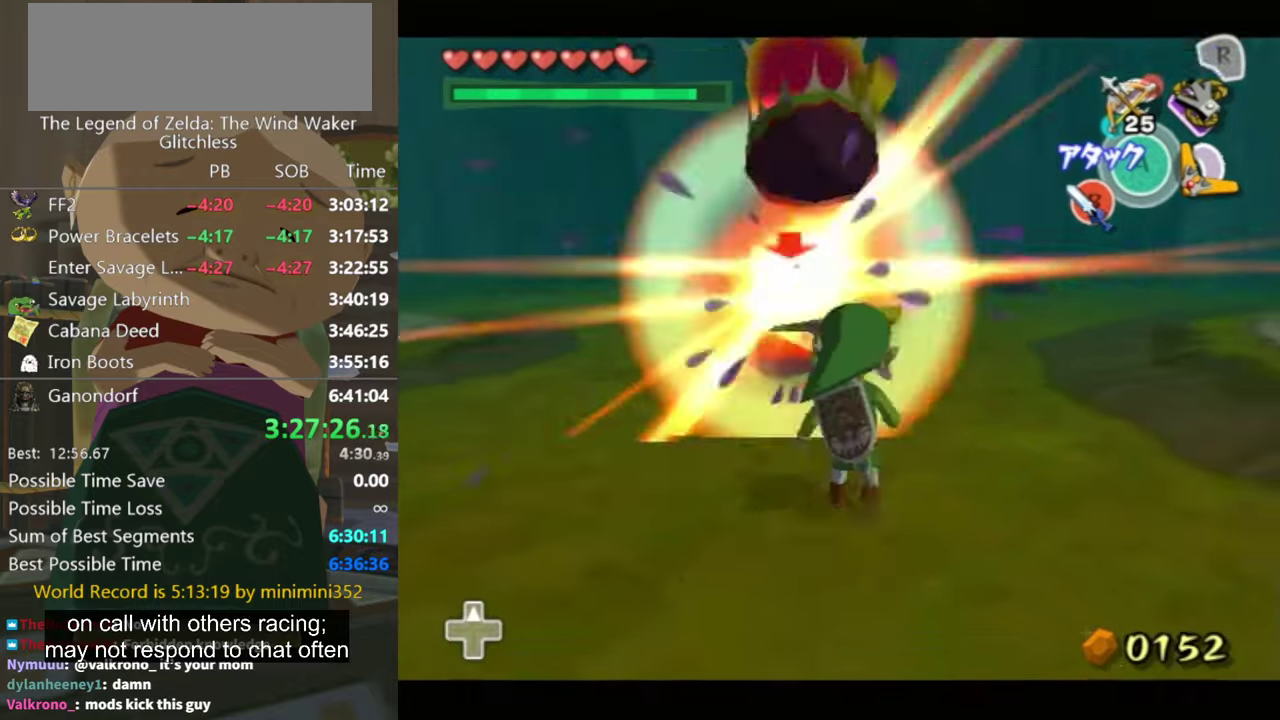
{"buttons": [], "left_stick": "up", "right_stick": "center", "events": [[200, "L1", "up"], [200, "left_stick", "up"]]}
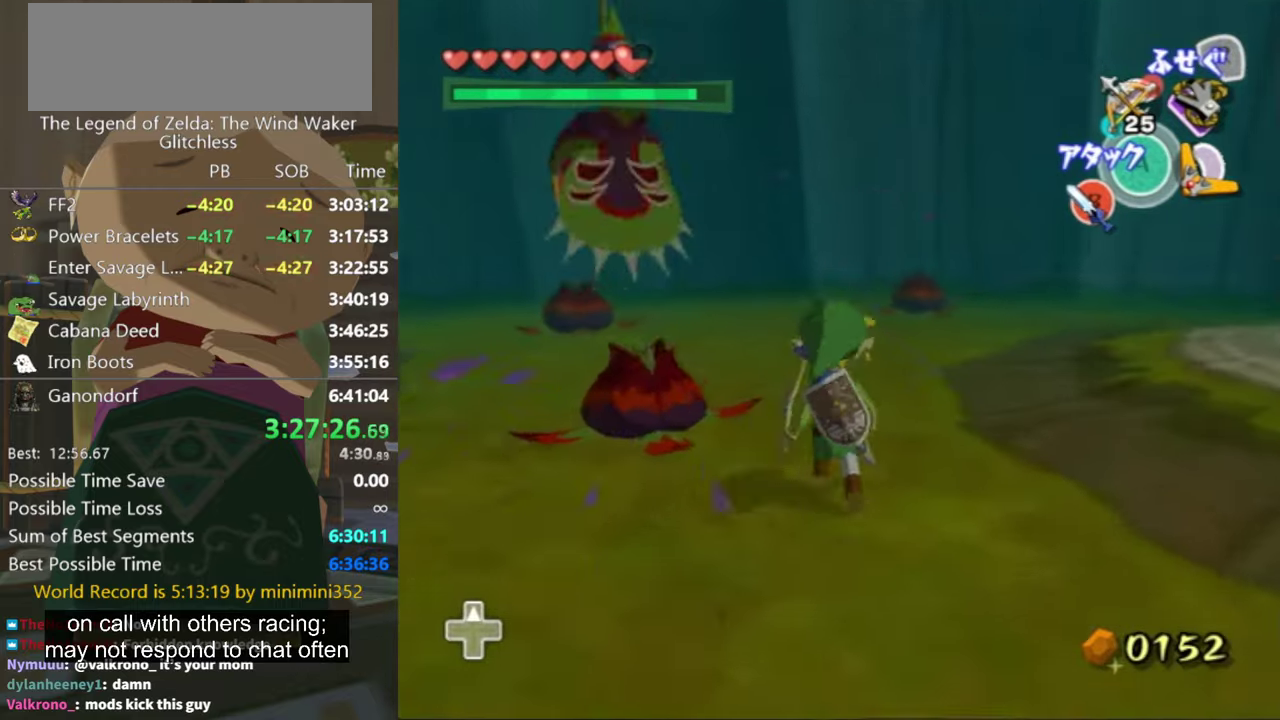
{"buttons": [], "left_stick": "up-left", "right_stick": "center", "events": [[67, "right_stick", "down-right"], [167, "left_stick", "up-left"], [233, "right_stick", "center"], [267, "left_stick", "up"], [367, "left_stick", "up-left"]]}
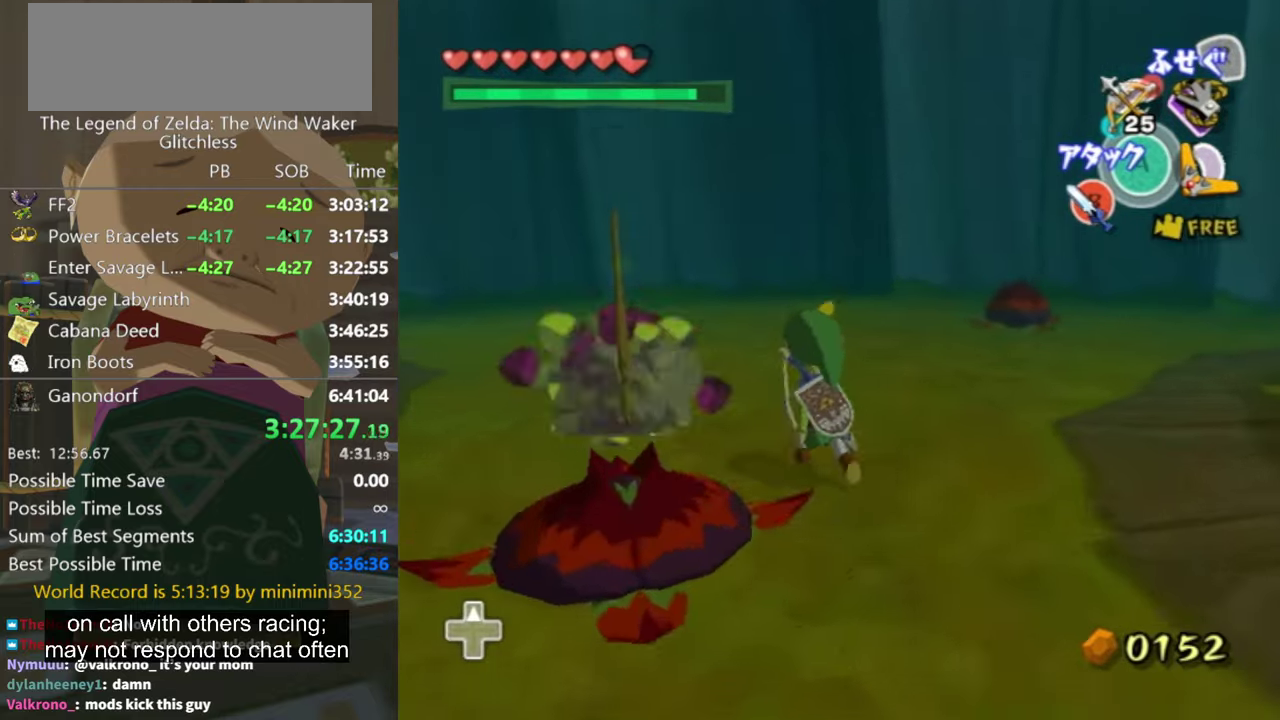
{"buttons": ["L1"], "left_stick": "up-right", "right_stick": "center", "events": [[367, "L1", "down"], [367, "X", "down"], [367, "left_stick", "up"], [467, "X", "up"], [500, "left_stick", "up-right"]]}
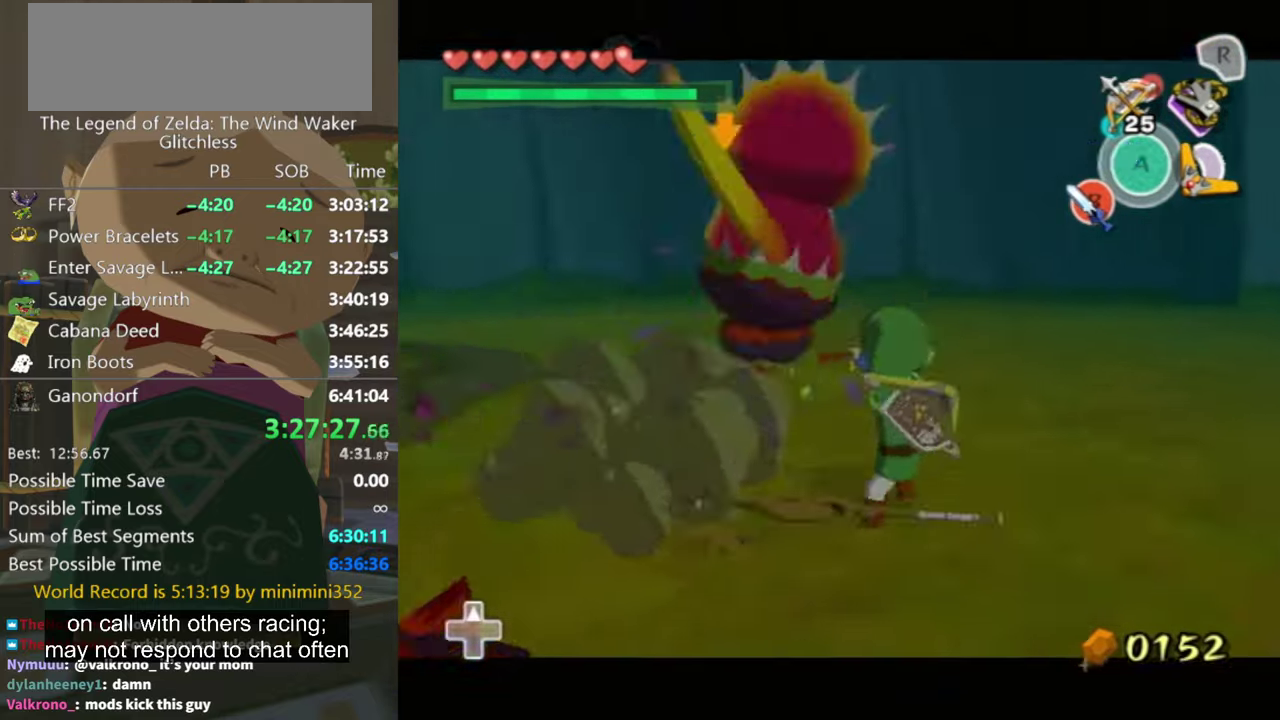
{"buttons": [], "left_stick": "up-right", "right_stick": "left", "events": [[100, "left_stick", "right"], [267, "right_stick", "left"], [500, "L1", "up"], [500, "left_stick", "up-right"]]}